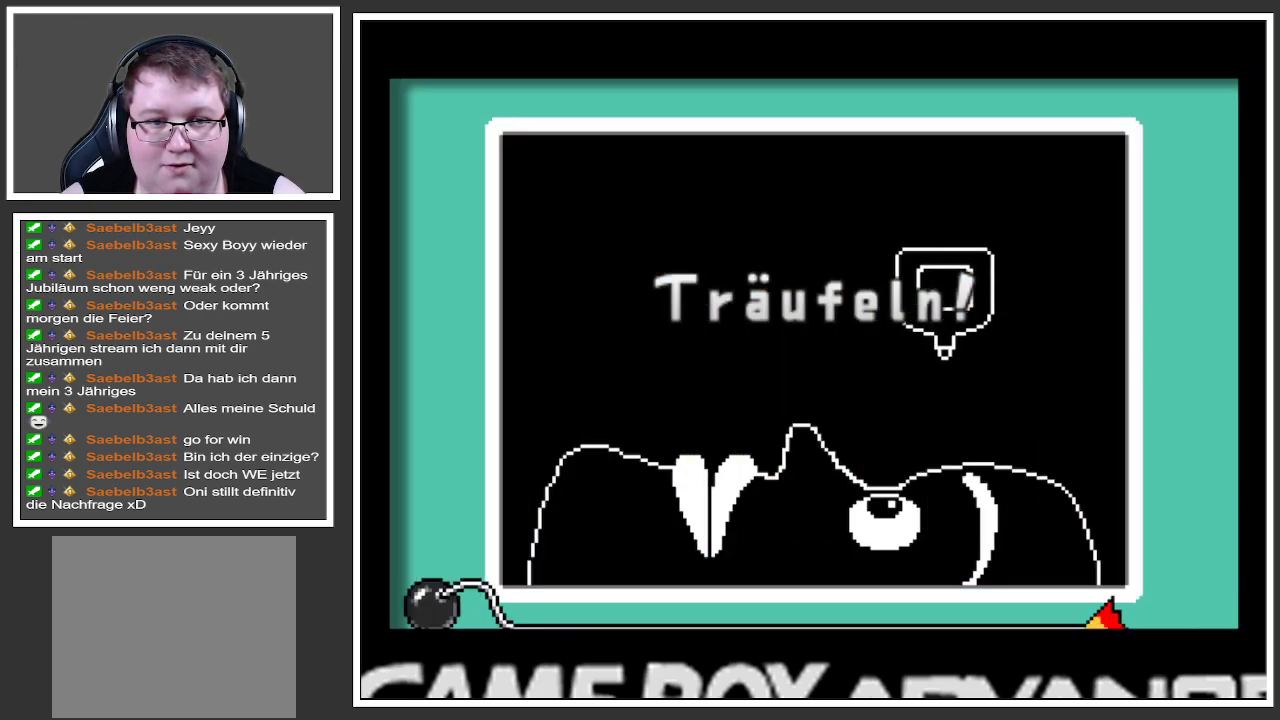
Gameplay with a controller (Xbox layout); each line is a JSON object with the inputs held at the frame after it. "events" lists button and stick changes between this image and that frame as [ms after this image, input, new state], when the widget could be followed in between. Not read: L3 R3.
{"buttons": ["A"], "left_stick": "center", "right_stick": "center", "events": [[467, "A", "down"]]}
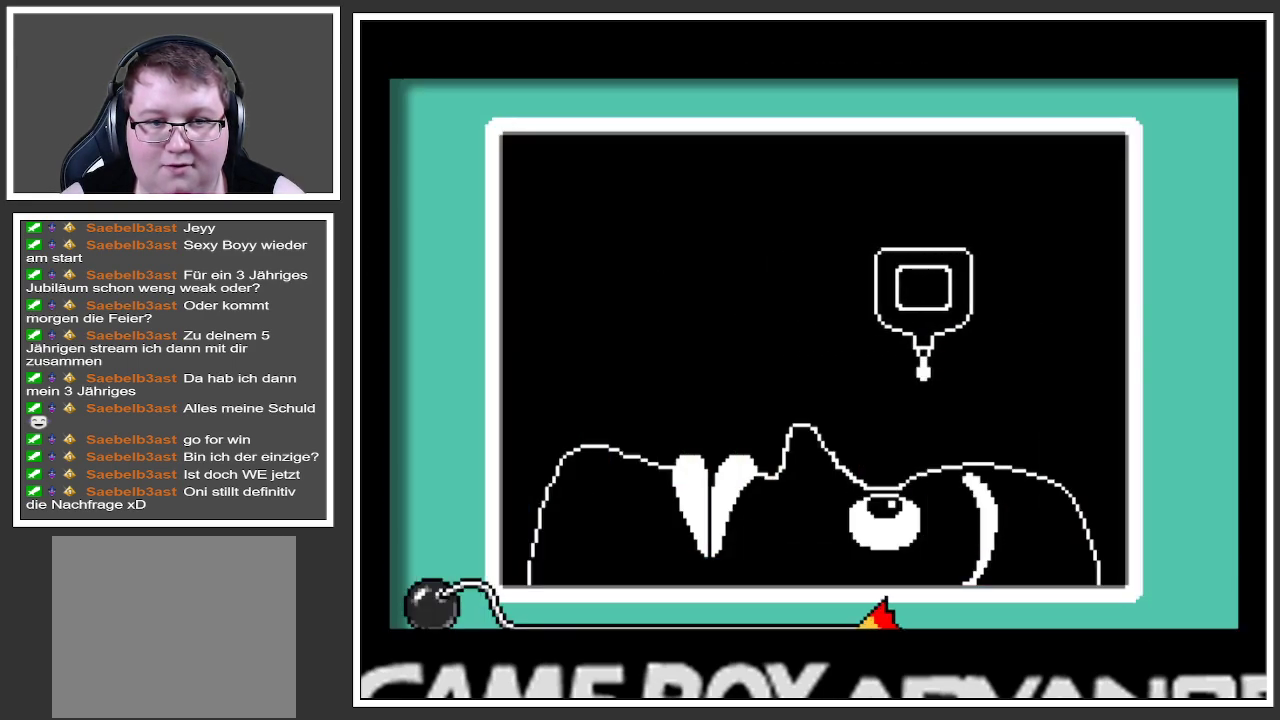
{"buttons": [], "left_stick": "center", "right_stick": "center", "events": [[33, "A", "up"]]}
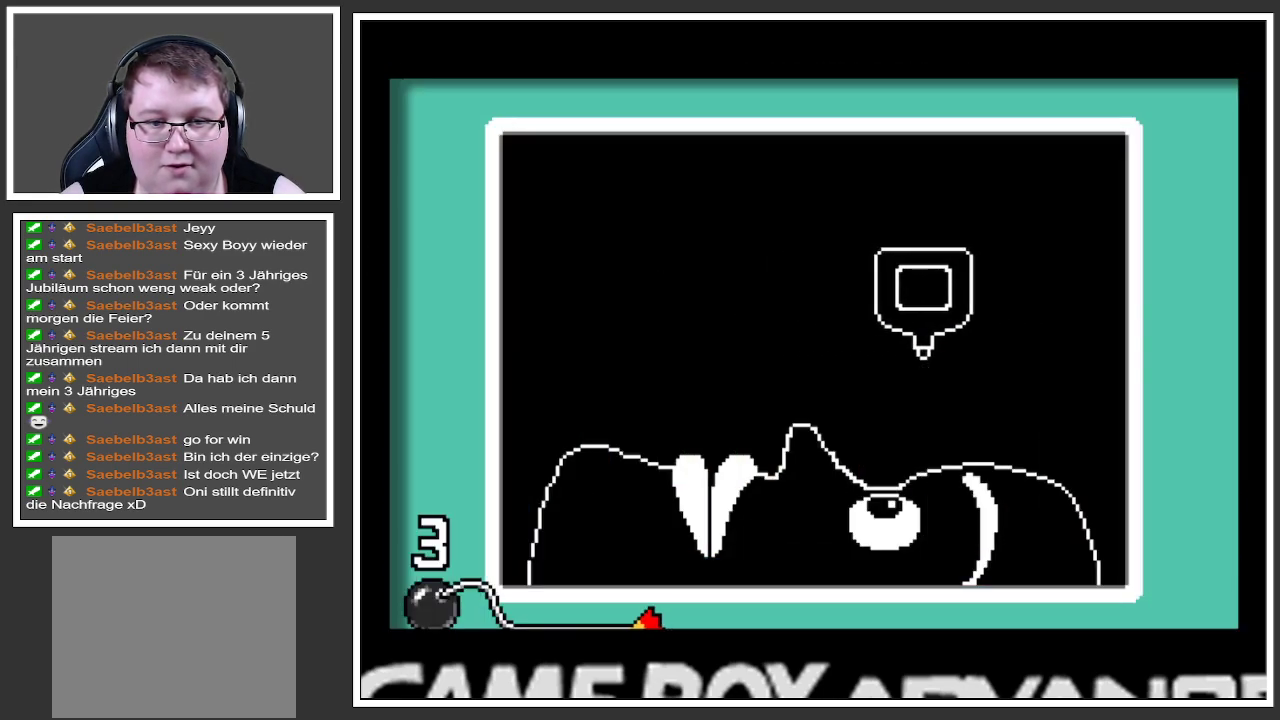
{"buttons": [], "left_stick": "center", "right_stick": "center", "events": []}
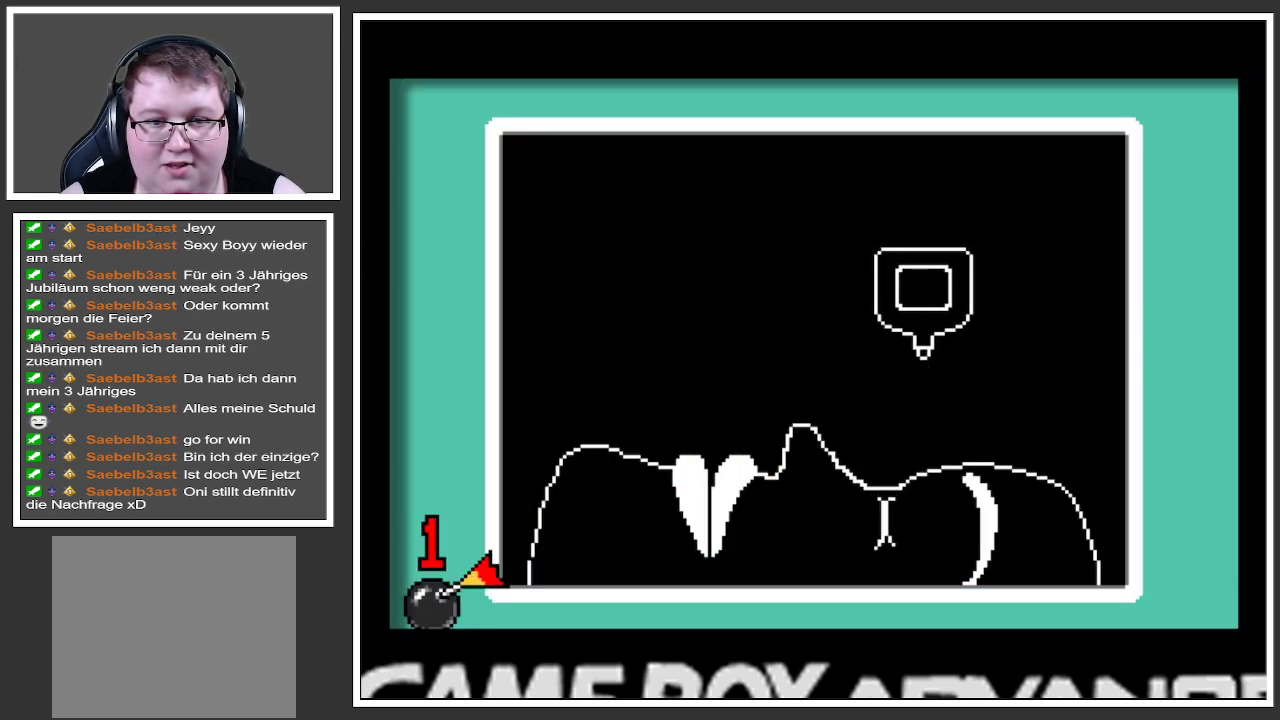
{"buttons": [], "left_stick": "center", "right_stick": "center", "events": []}
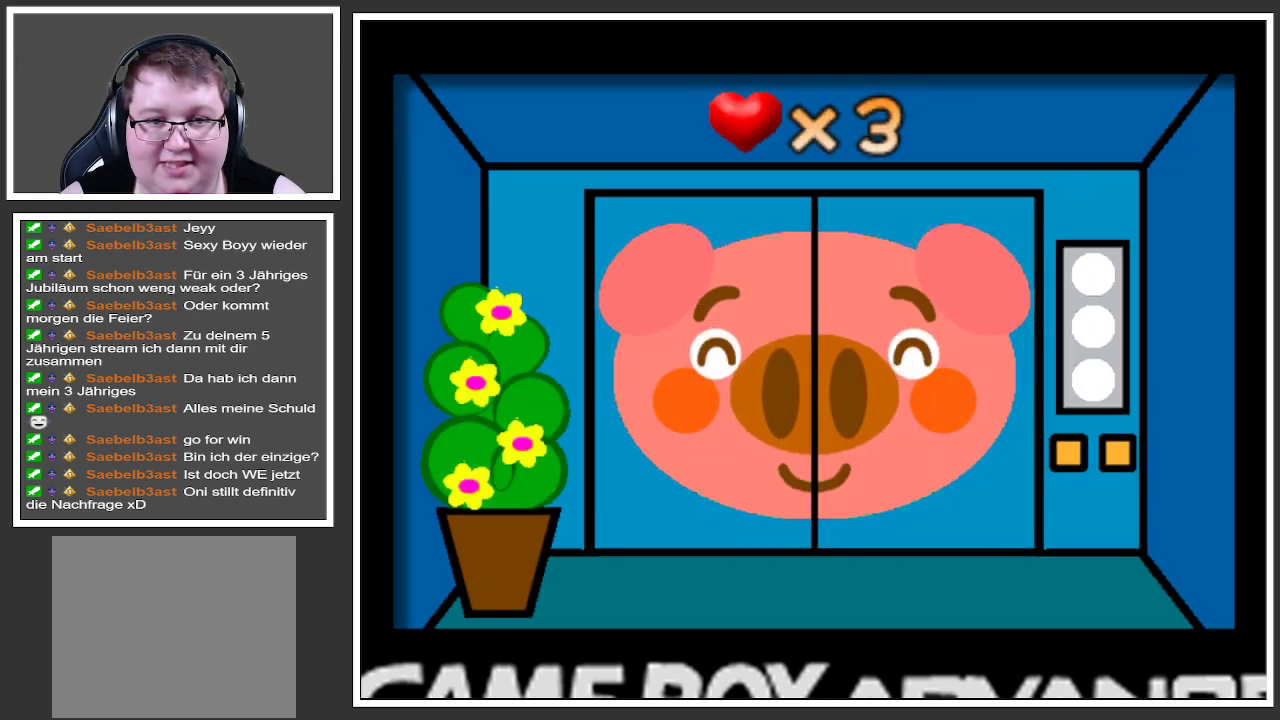
{"buttons": [], "left_stick": "center", "right_stick": "center", "events": []}
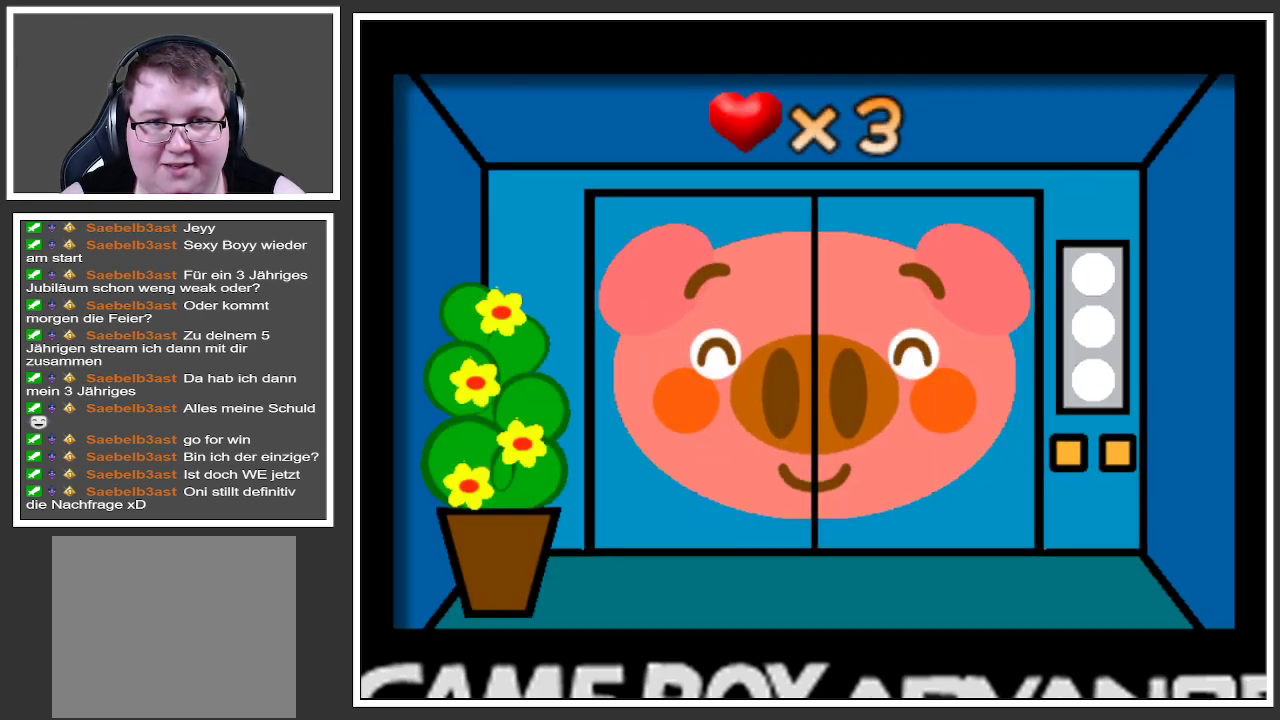
{"buttons": [], "left_stick": "center", "right_stick": "center", "events": []}
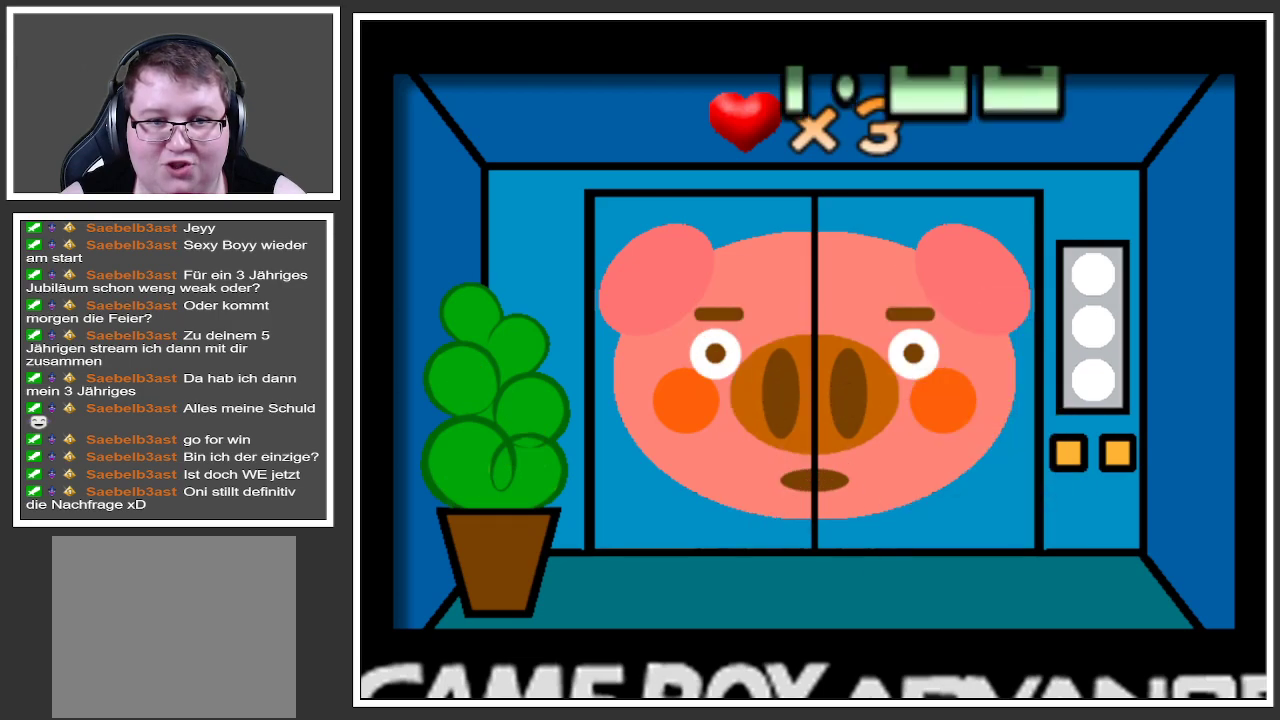
{"buttons": [], "left_stick": "center", "right_stick": "center", "events": []}
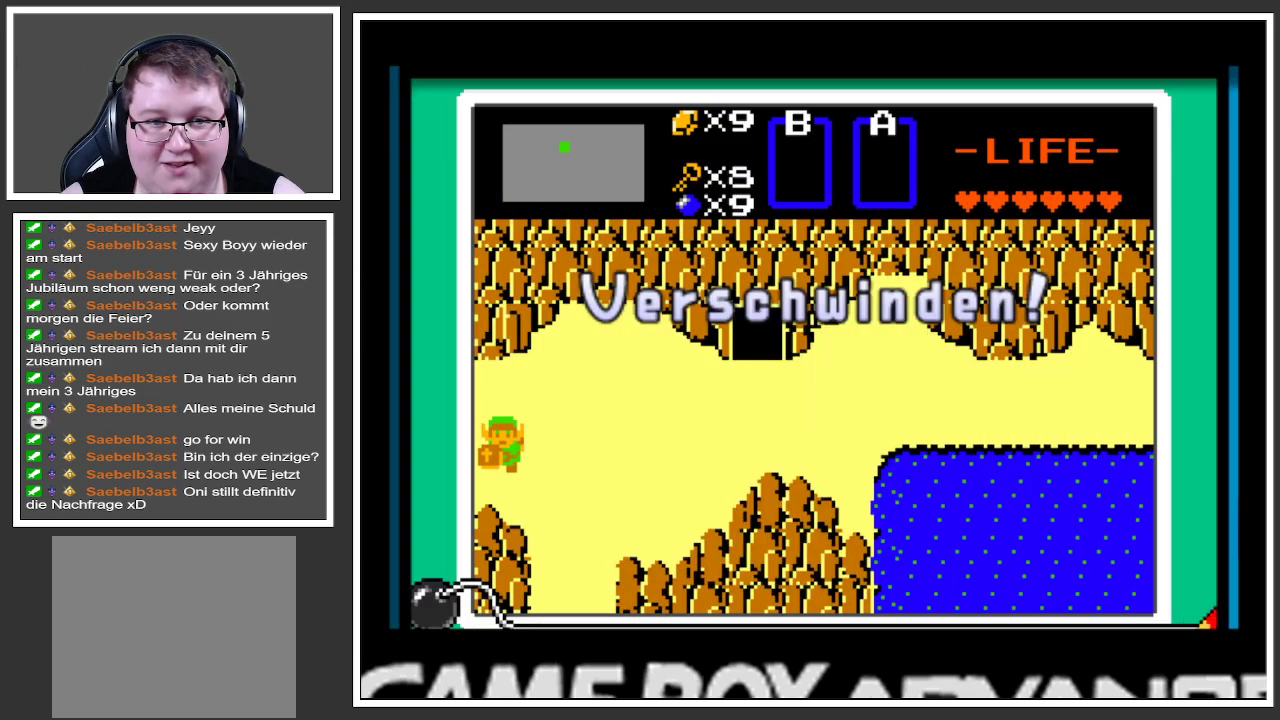
{"buttons": [], "left_stick": "right", "right_stick": "center", "events": [[367, "left_stick", "right"]]}
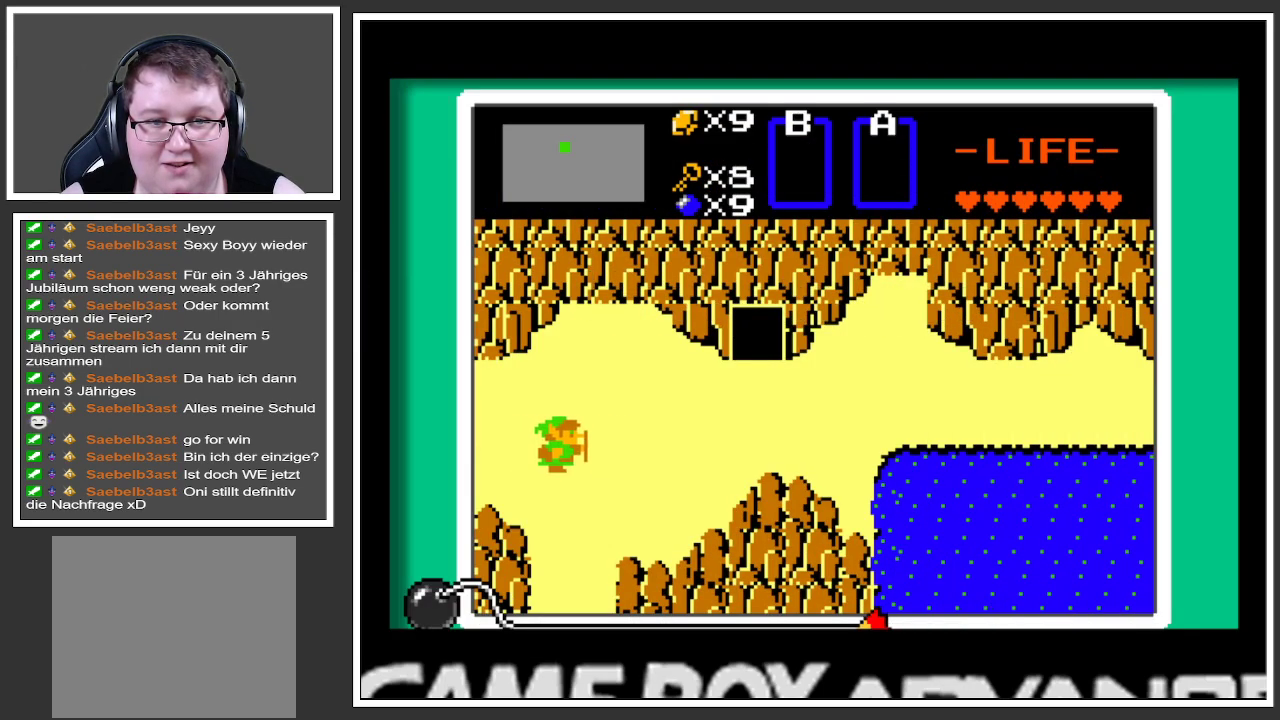
{"buttons": [], "left_stick": "up", "right_stick": "center", "events": [[367, "left_stick", "up"]]}
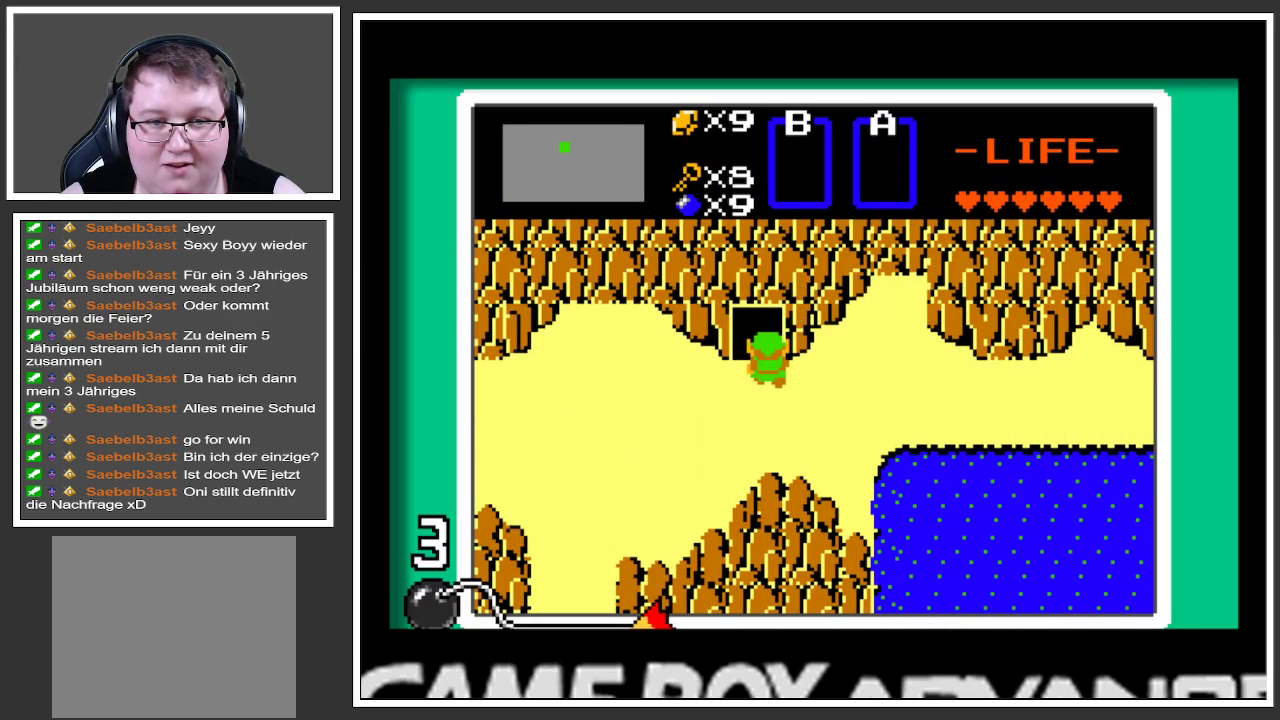
{"buttons": [], "left_stick": "up", "right_stick": "center", "events": []}
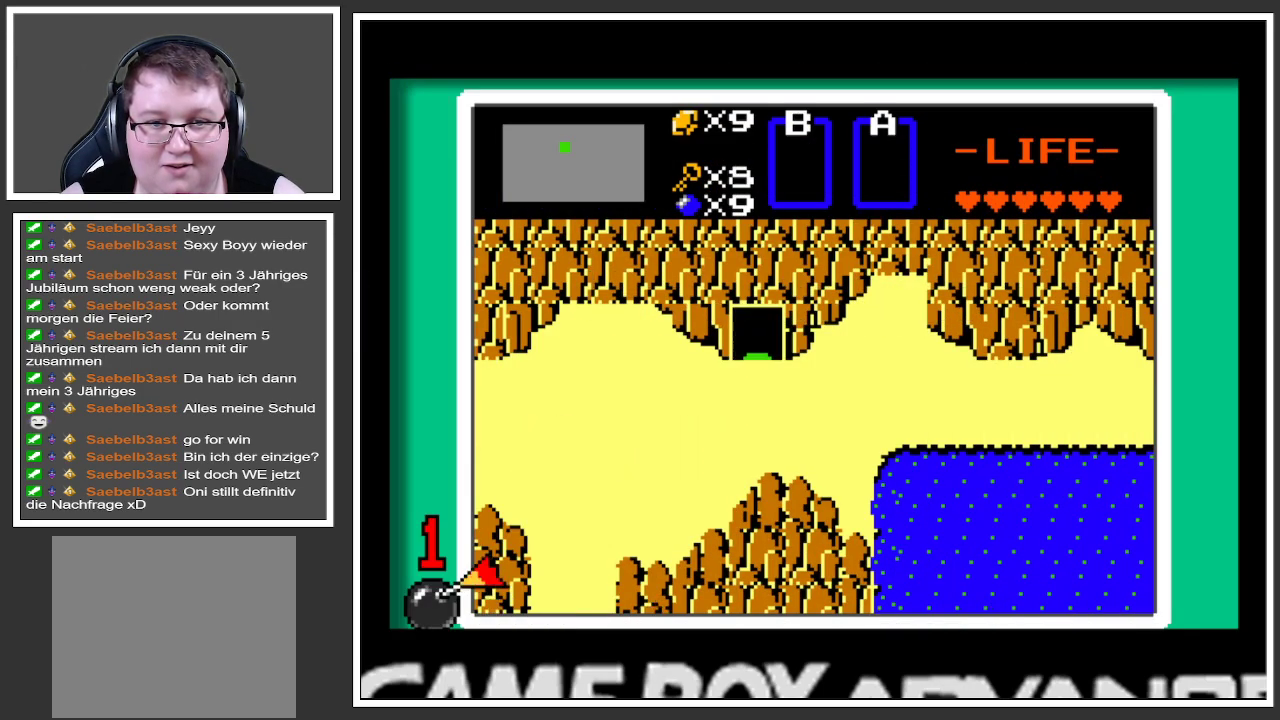
{"buttons": [], "left_stick": "center", "right_stick": "center", "events": [[167, "left_stick", "center"]]}
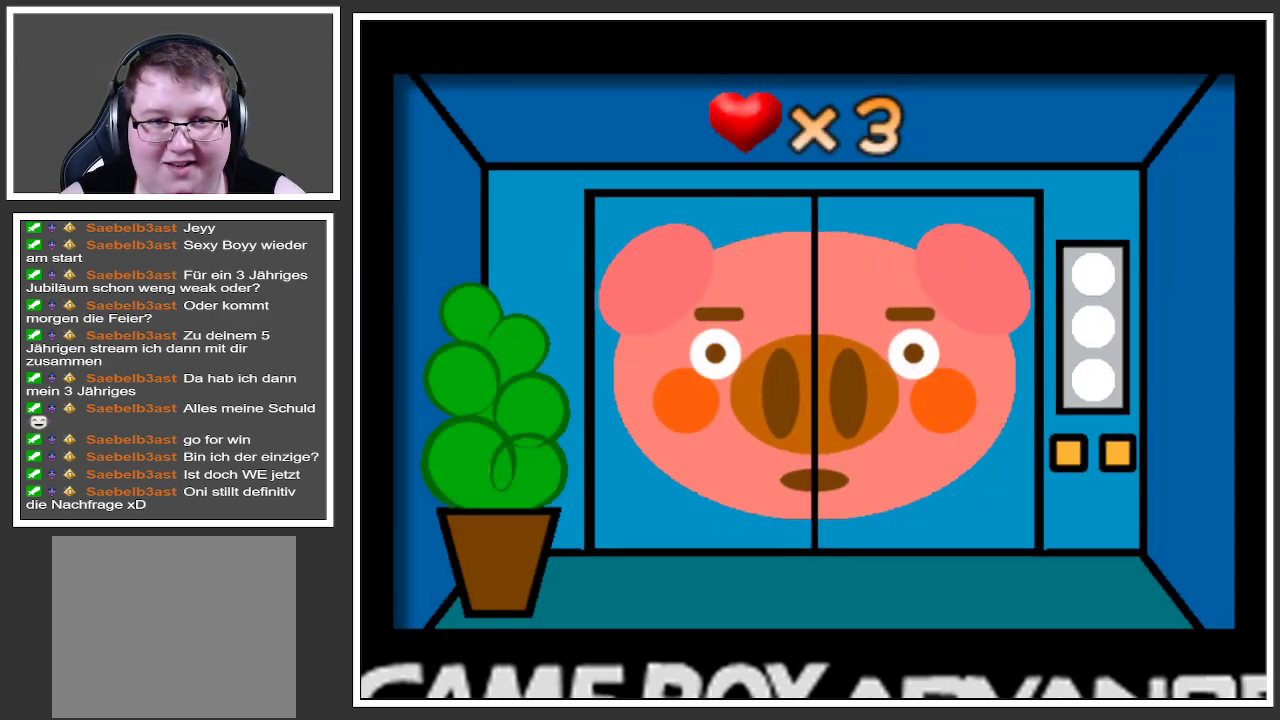
{"buttons": [], "left_stick": "center", "right_stick": "center", "events": []}
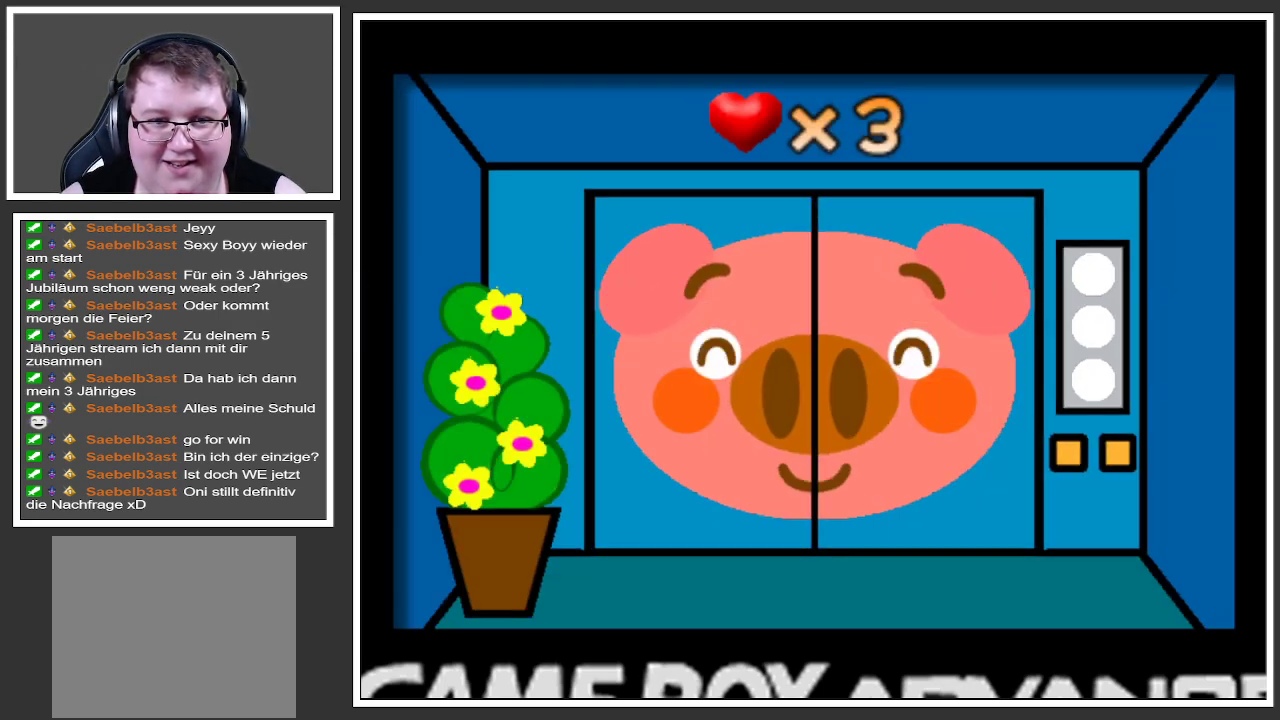
{"buttons": [], "left_stick": "center", "right_stick": "center", "events": []}
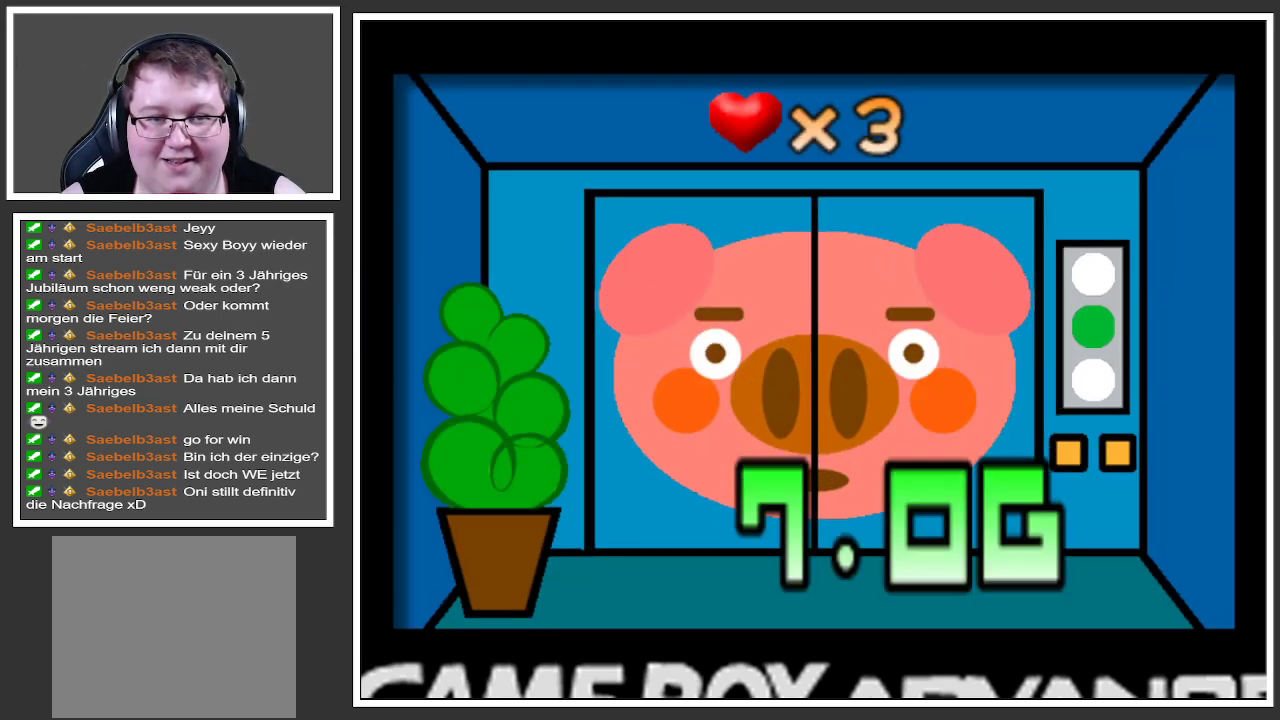
{"buttons": [], "left_stick": "center", "right_stick": "center", "events": []}
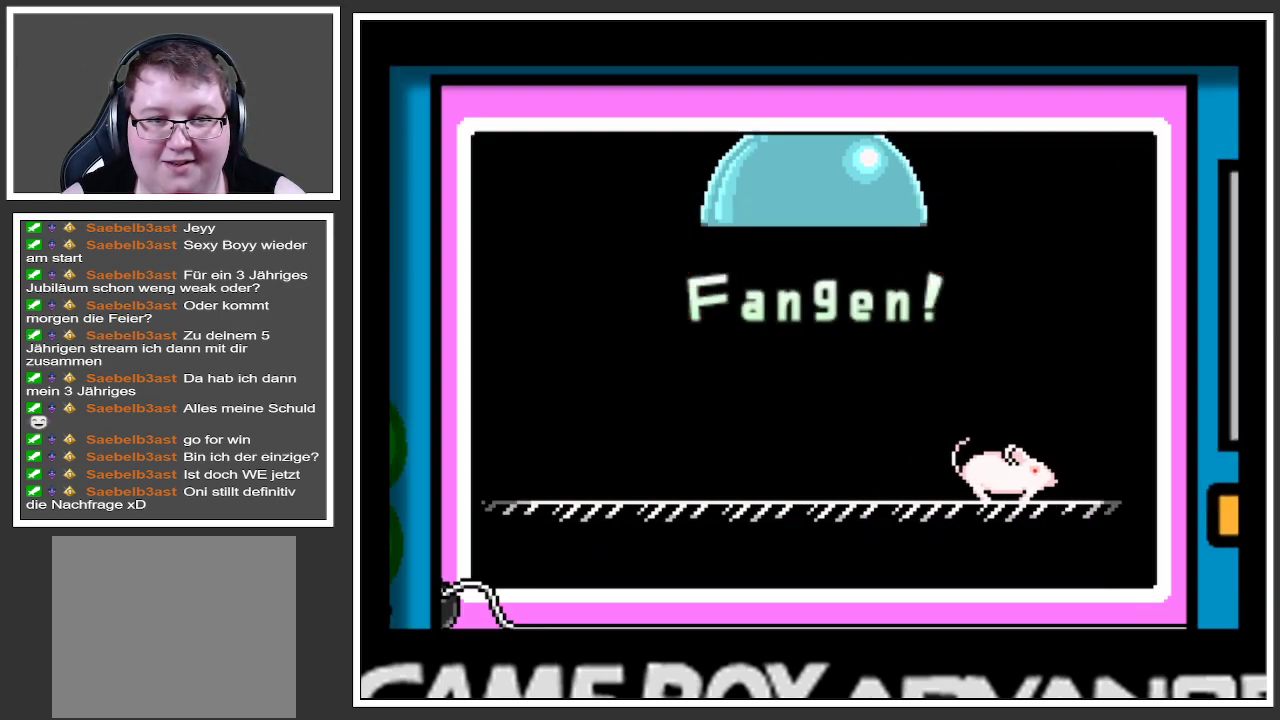
{"buttons": [], "left_stick": "center", "right_stick": "center", "events": []}
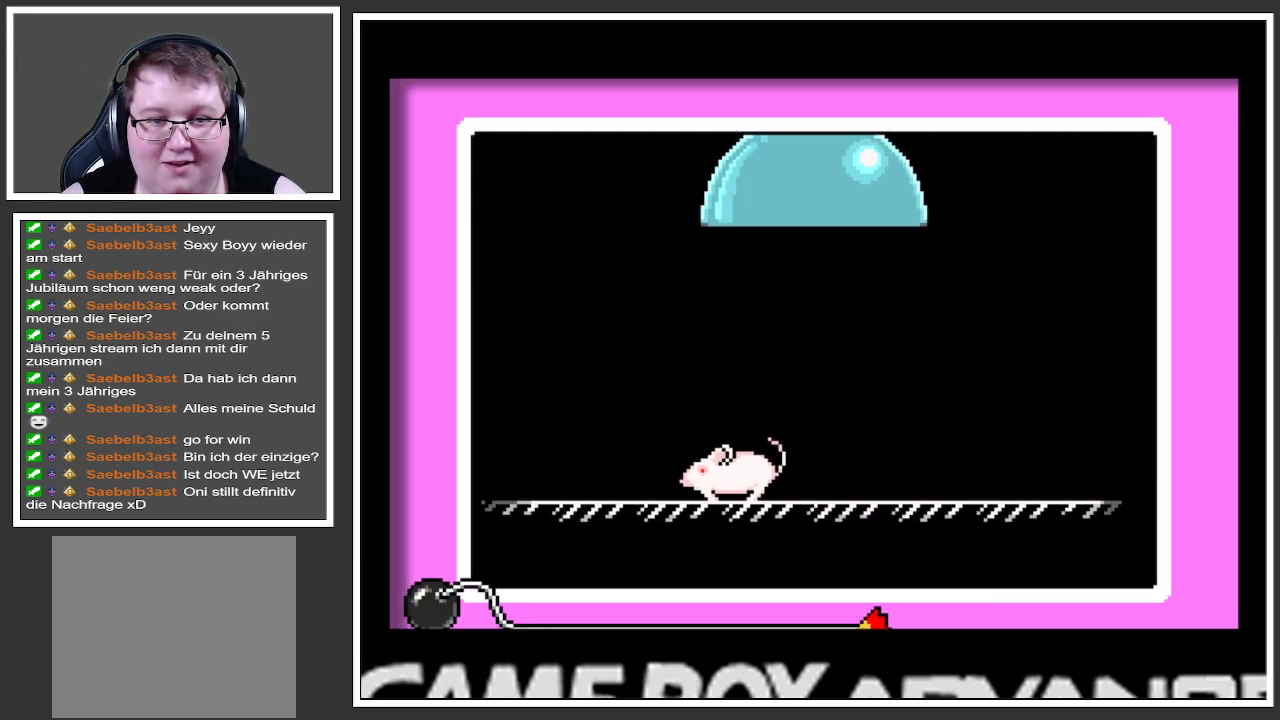
{"buttons": [], "left_stick": "center", "right_stick": "center", "events": [[266, "A", "down"], [400, "A", "up"]]}
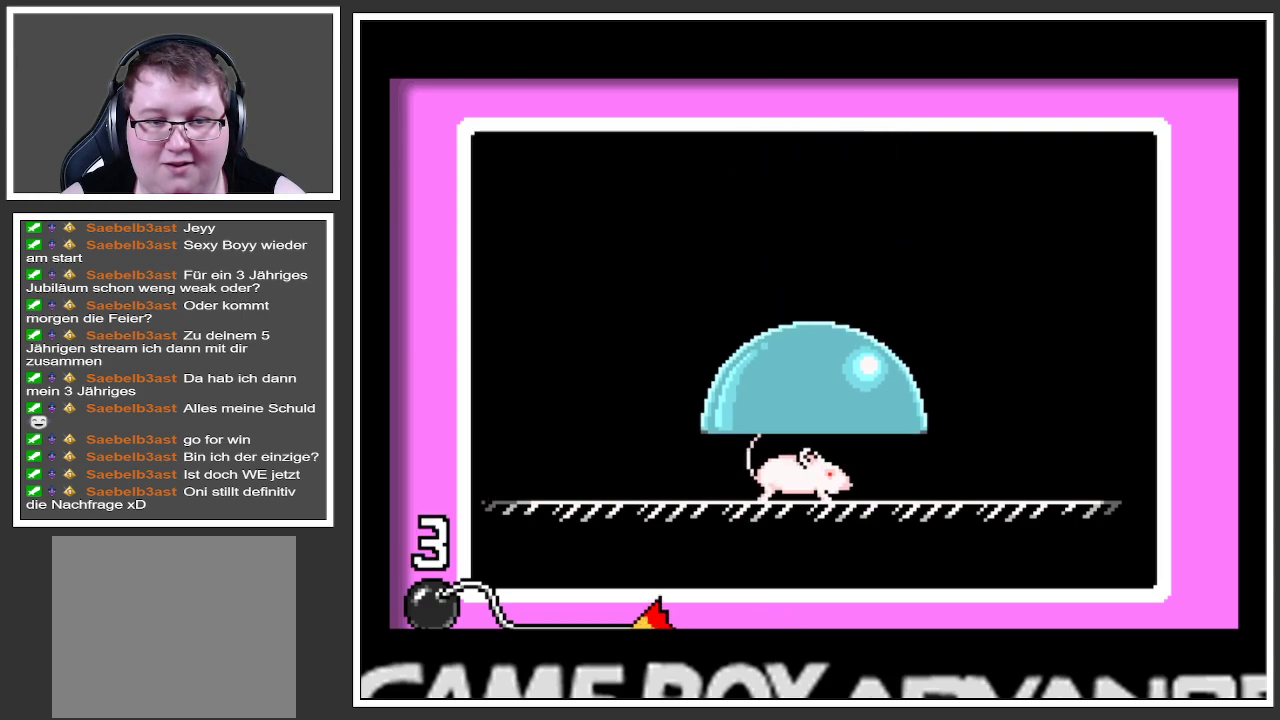
{"buttons": [], "left_stick": "center", "right_stick": "center", "events": []}
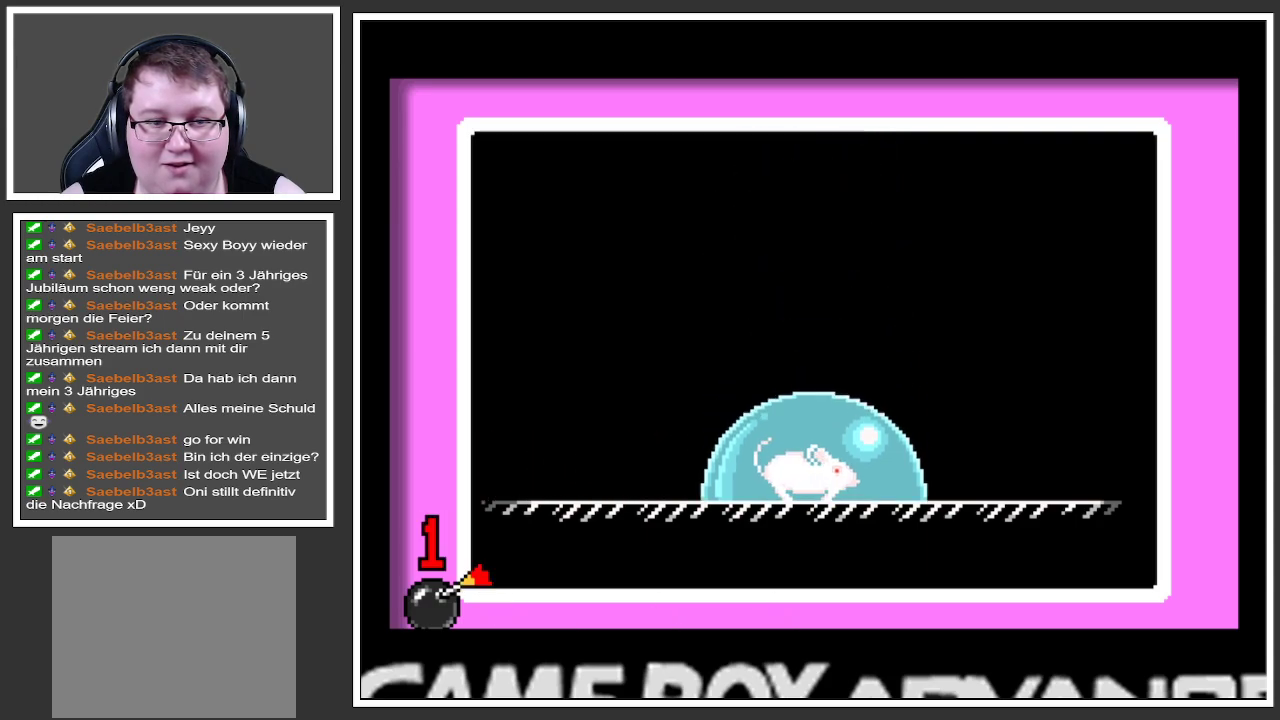
{"buttons": [], "left_stick": "center", "right_stick": "center", "events": []}
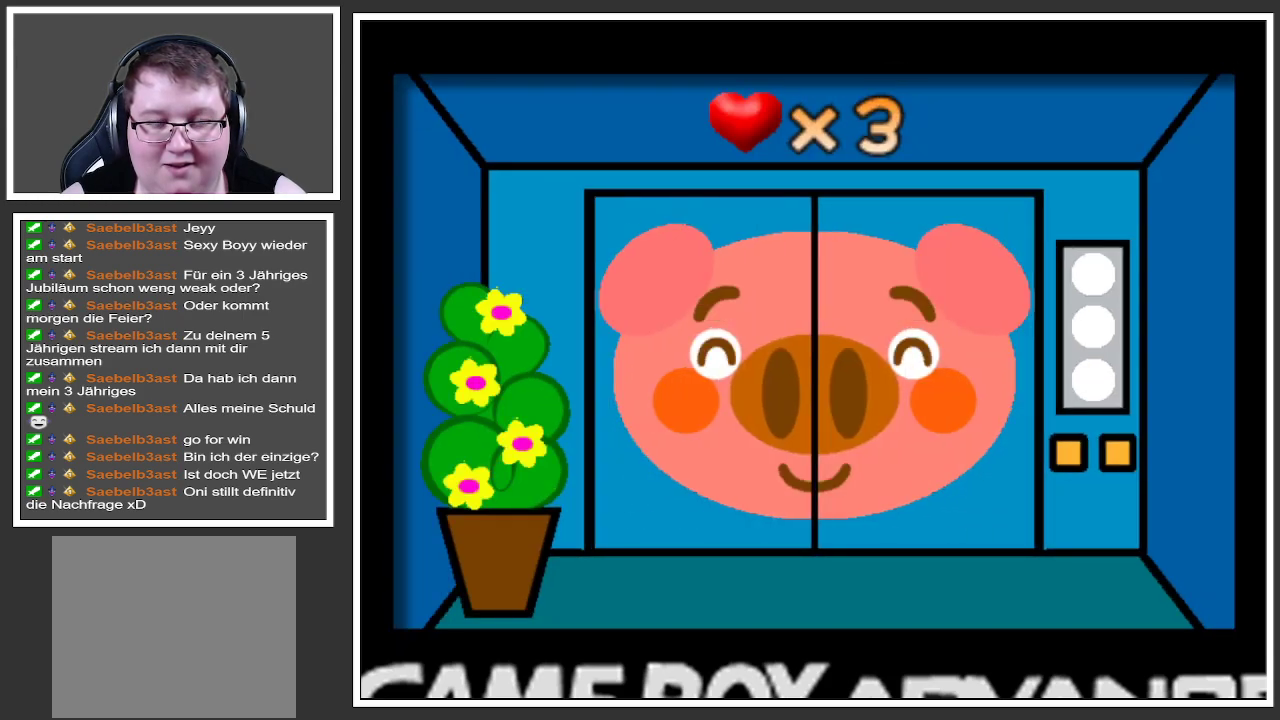
{"buttons": [], "left_stick": "center", "right_stick": "center", "events": []}
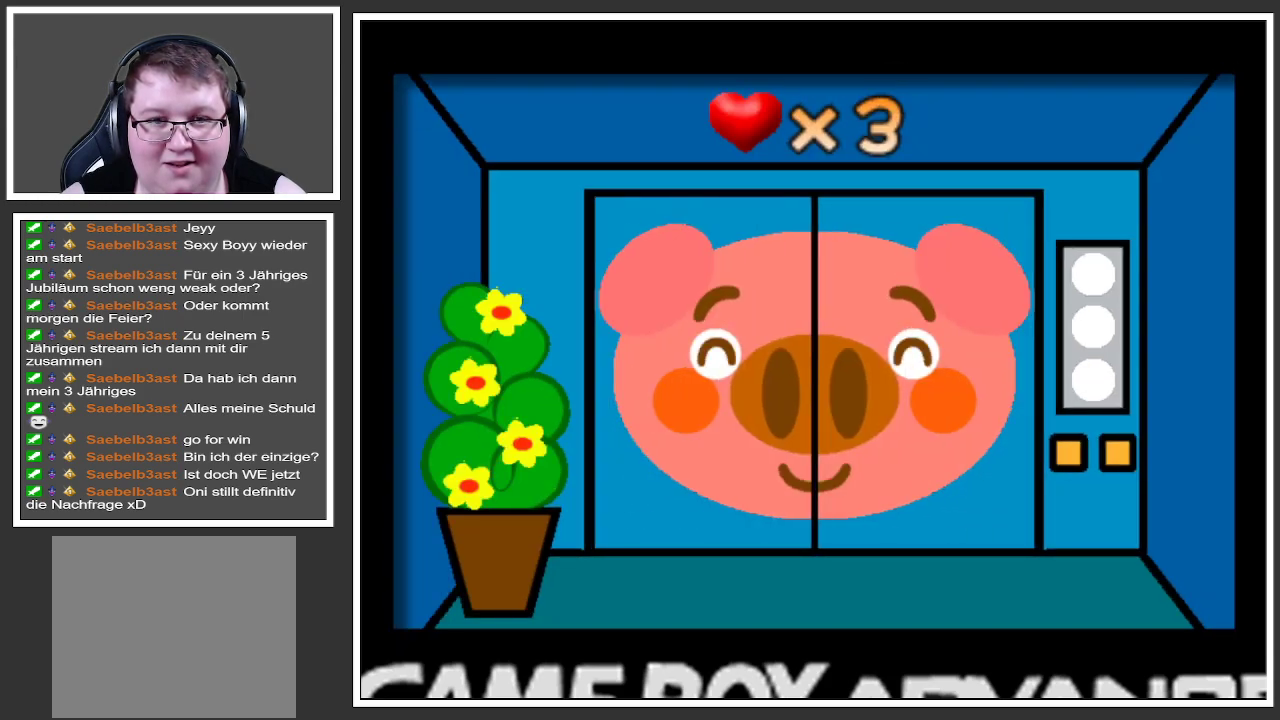
{"buttons": [], "left_stick": "center", "right_stick": "center", "events": []}
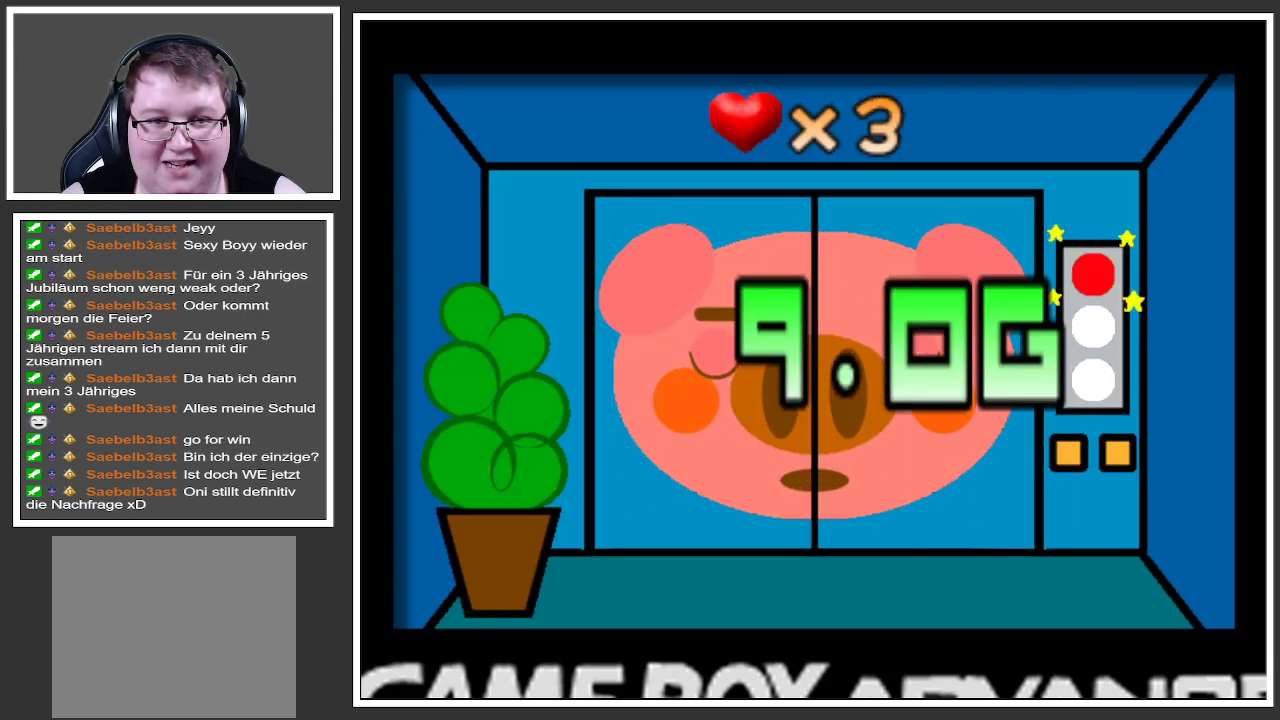
{"buttons": [], "left_stick": "center", "right_stick": "center", "events": []}
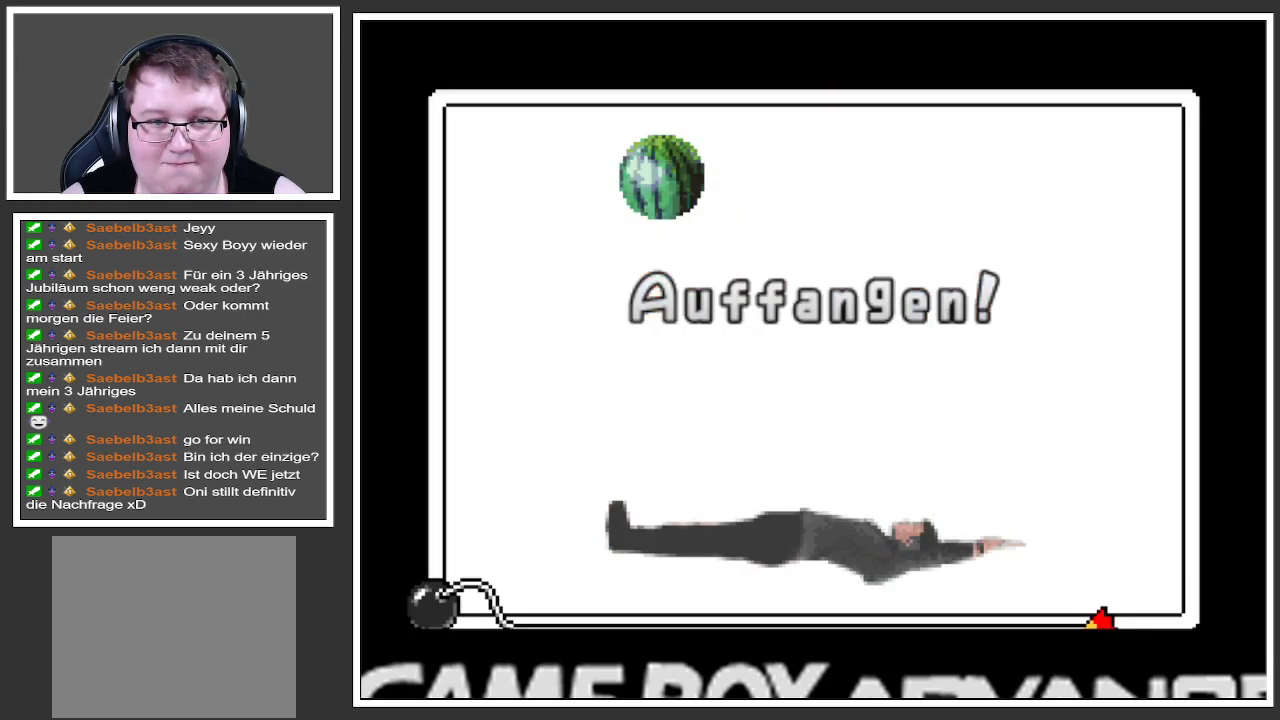
{"buttons": [], "left_stick": "center", "right_stick": "center", "events": []}
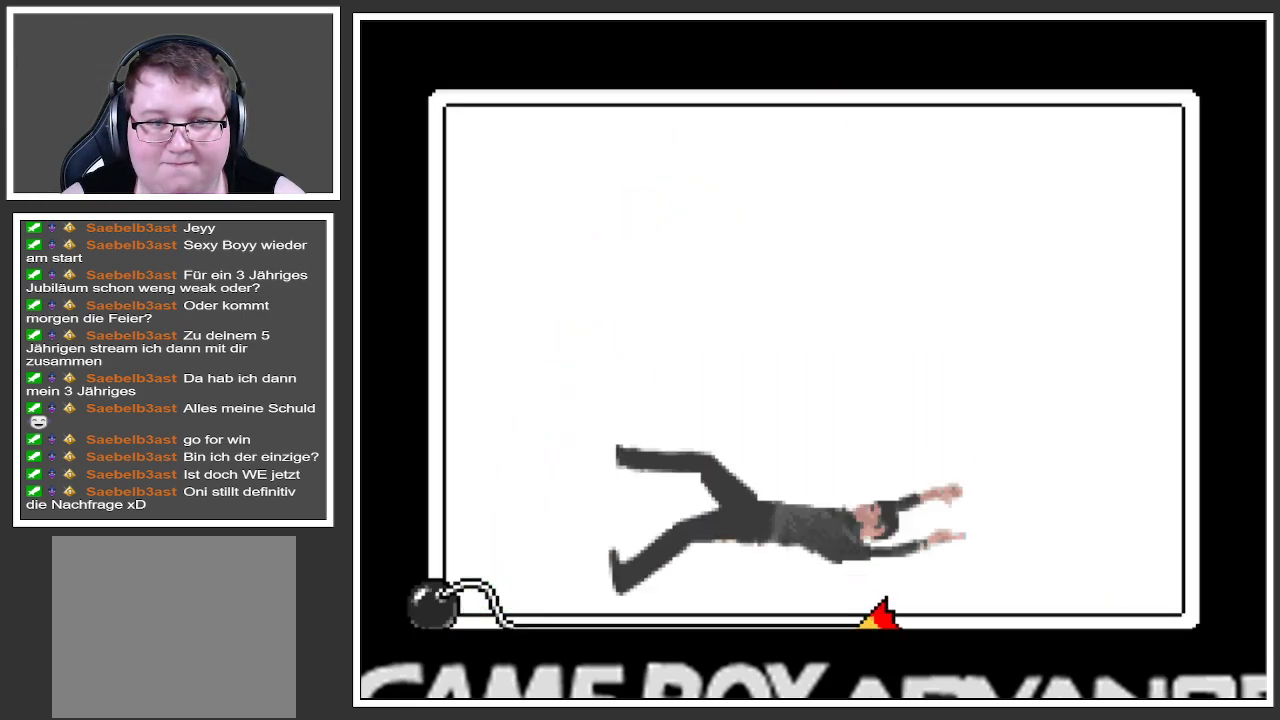
{"buttons": [], "left_stick": "center", "right_stick": "center", "events": [[34, "left_stick", "left"], [201, "left_stick", "center"]]}
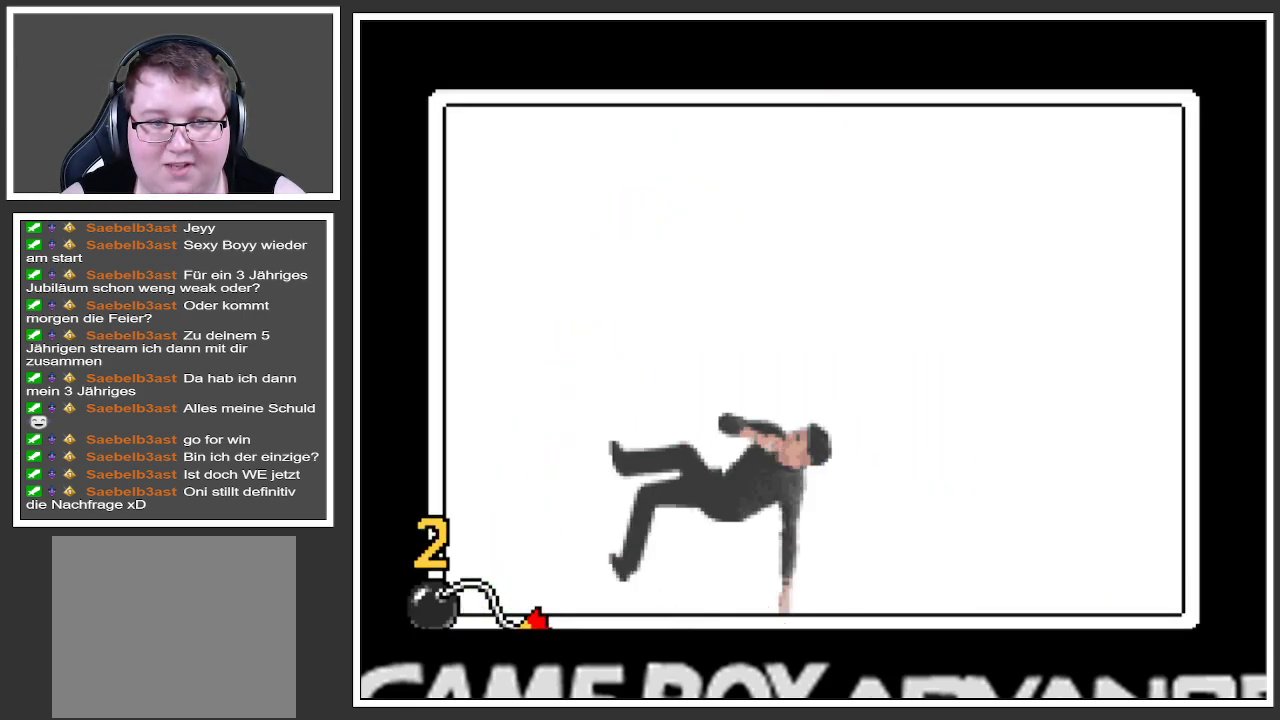
{"buttons": [], "left_stick": "left", "right_stick": "center", "events": [[50, "left_stick", "left"]]}
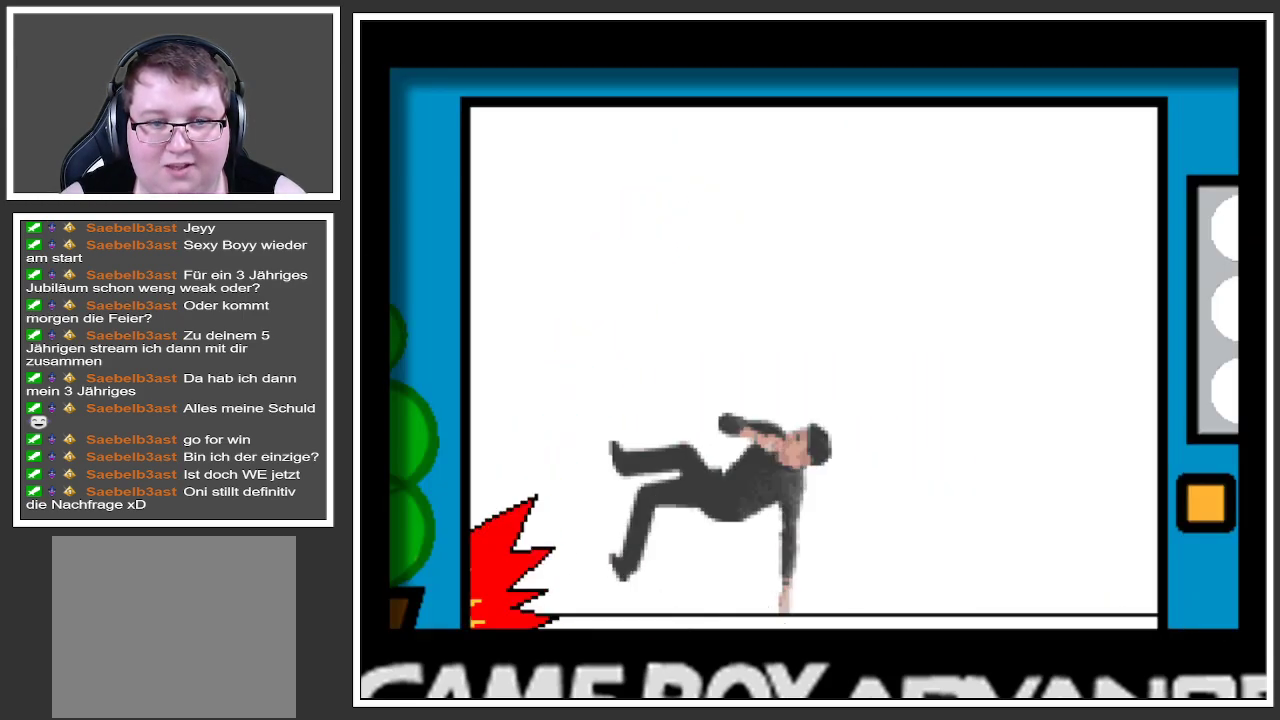
{"buttons": [], "left_stick": "center", "right_stick": "center", "events": [[434, "left_stick", "center"]]}
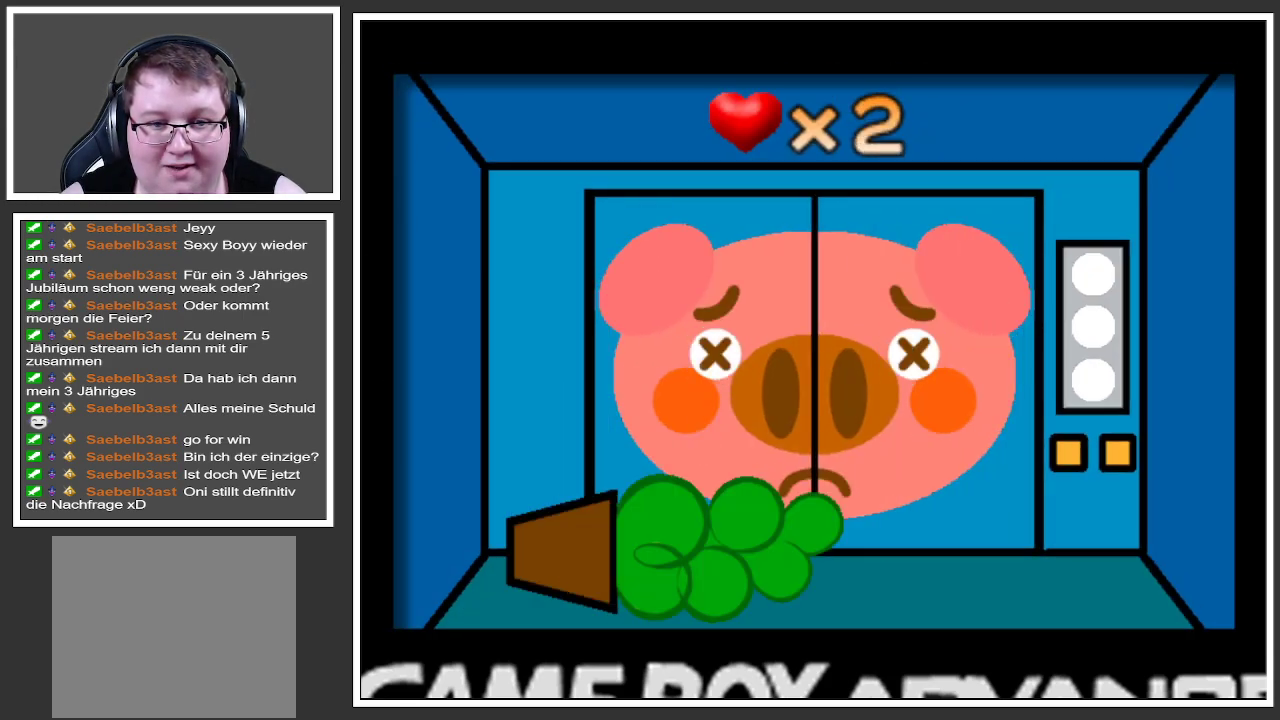
{"buttons": [], "left_stick": "center", "right_stick": "center", "events": []}